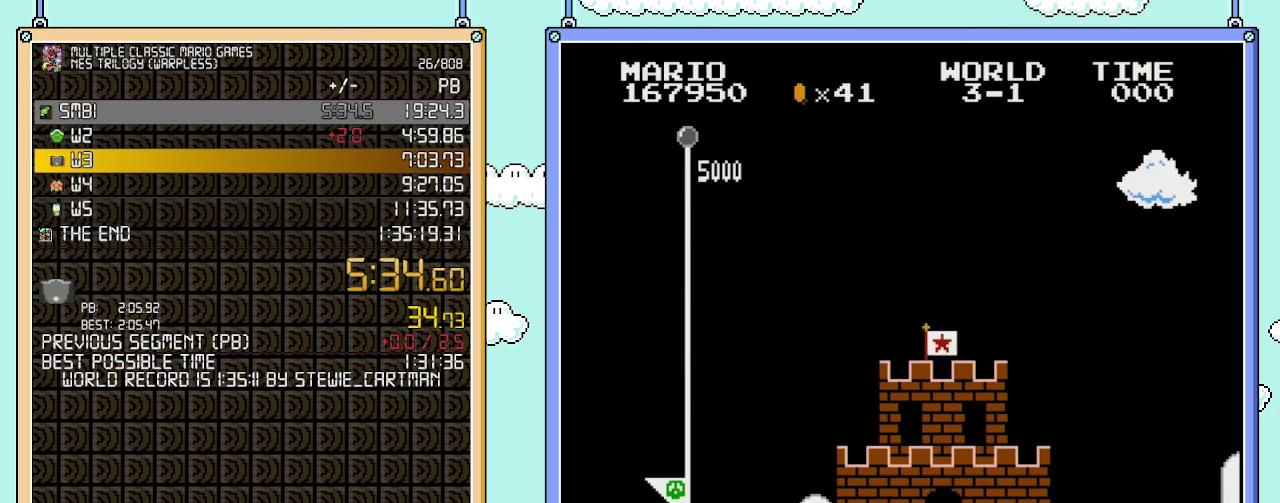
Gameplay with a controller (Nintendo layout); each line is a JSON object with the inputs held at the frame after it. "events" lists button and stick changes between this image and that frame as [ms after this image, input, new state], when the widget could be followed in between. Not read: L3 R3.
{"buttons": ["B", "DPAD_RIGHT"], "events": [[317, "B", "down"], [317, "DPAD_RIGHT", "down"]]}
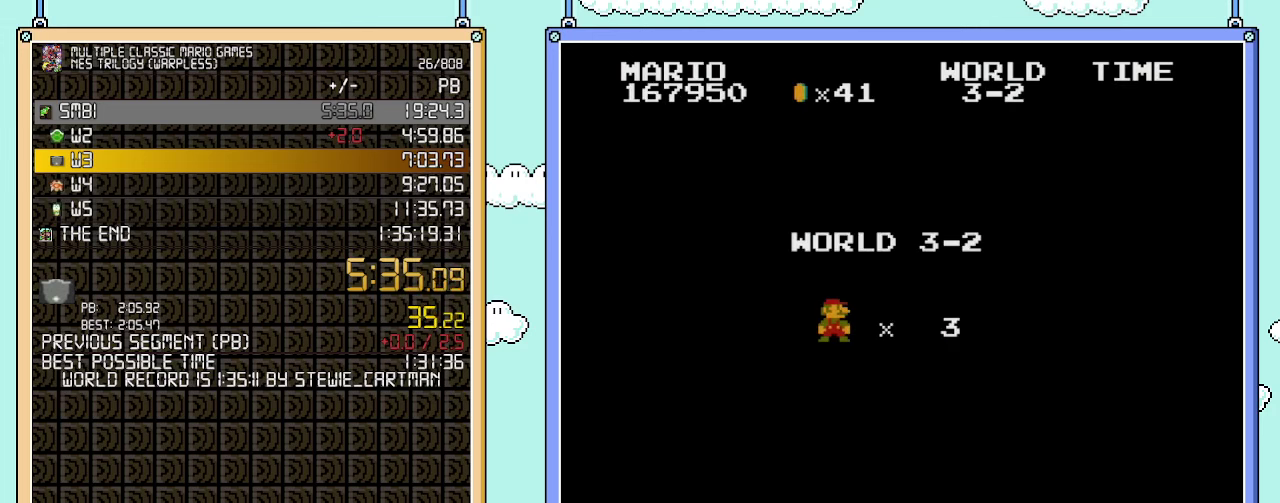
{"buttons": ["B", "DPAD_RIGHT"], "events": []}
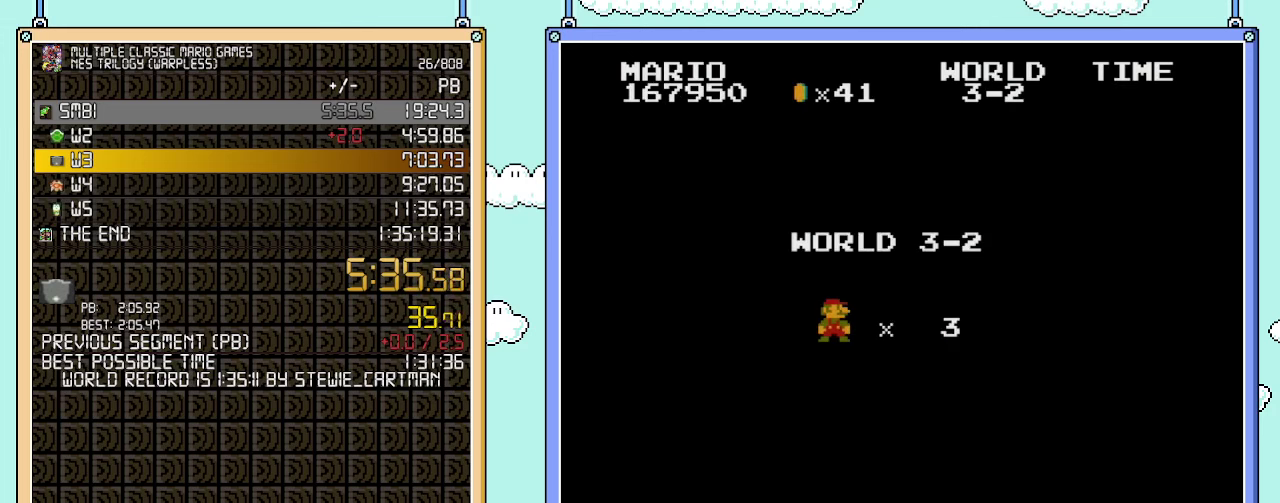
{"buttons": ["B", "DPAD_RIGHT"], "events": []}
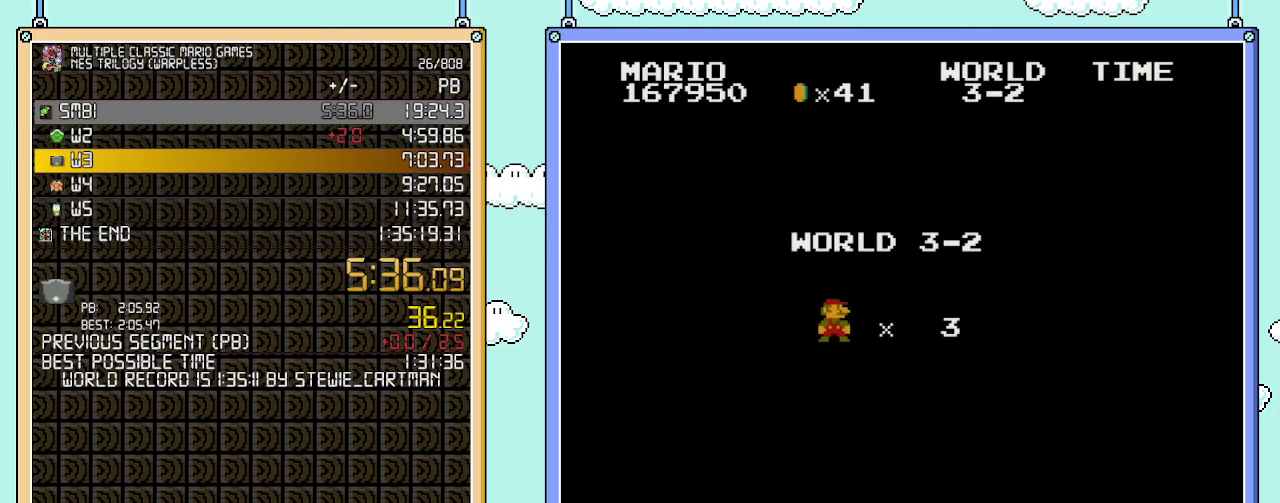
{"buttons": ["B", "DPAD_RIGHT"], "events": []}
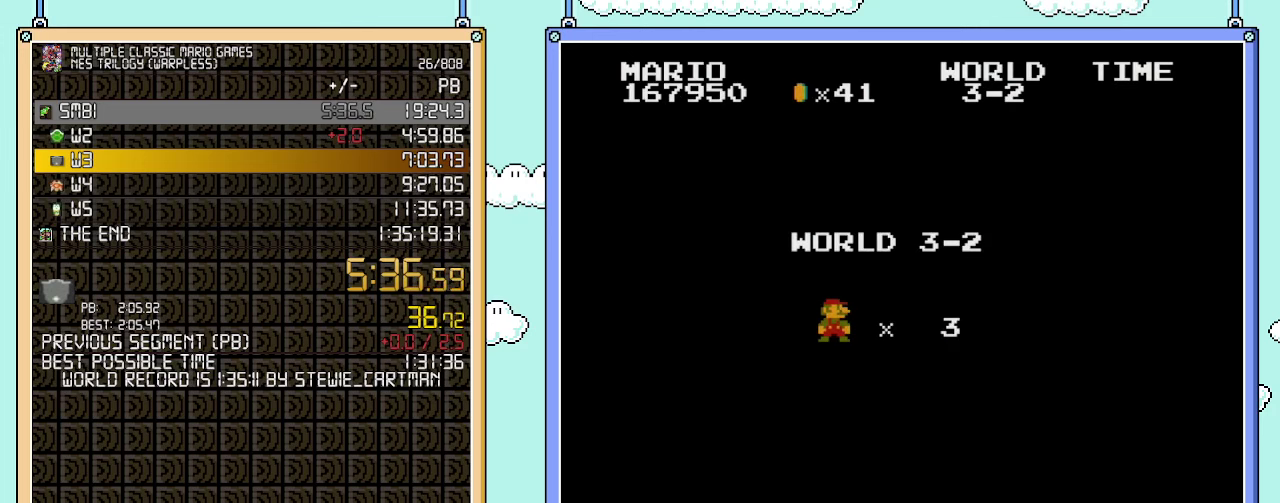
{"buttons": ["B", "DPAD_RIGHT"], "events": []}
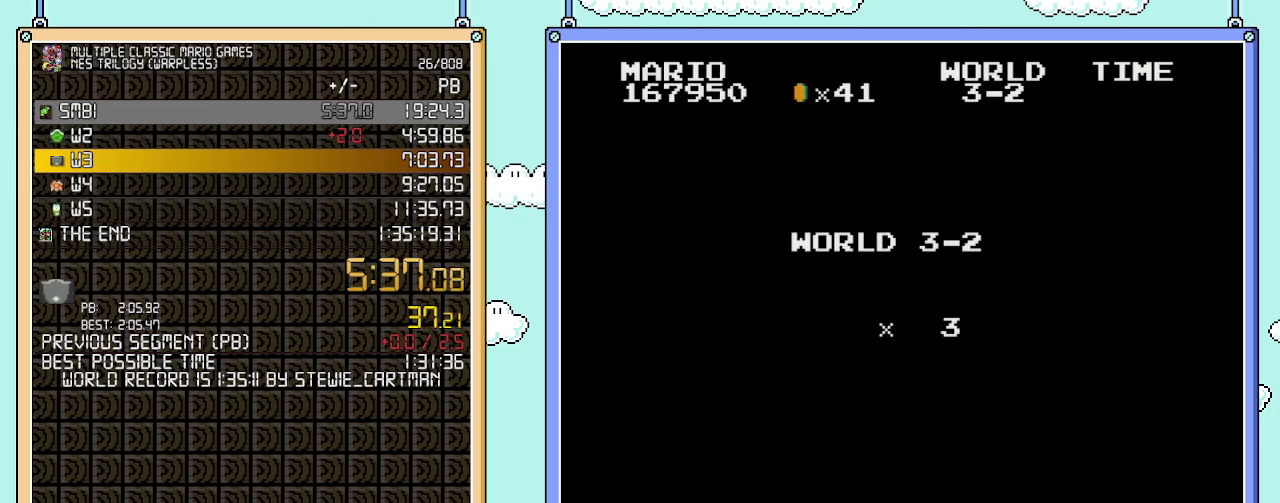
{"buttons": ["B", "DPAD_RIGHT"], "events": []}
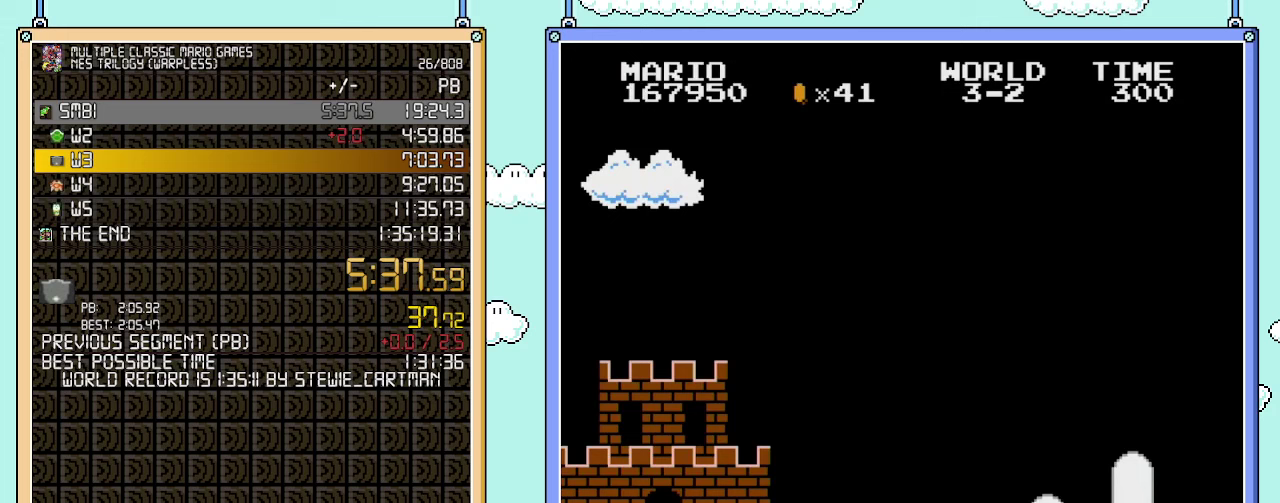
{"buttons": ["B", "DPAD_RIGHT"], "events": []}
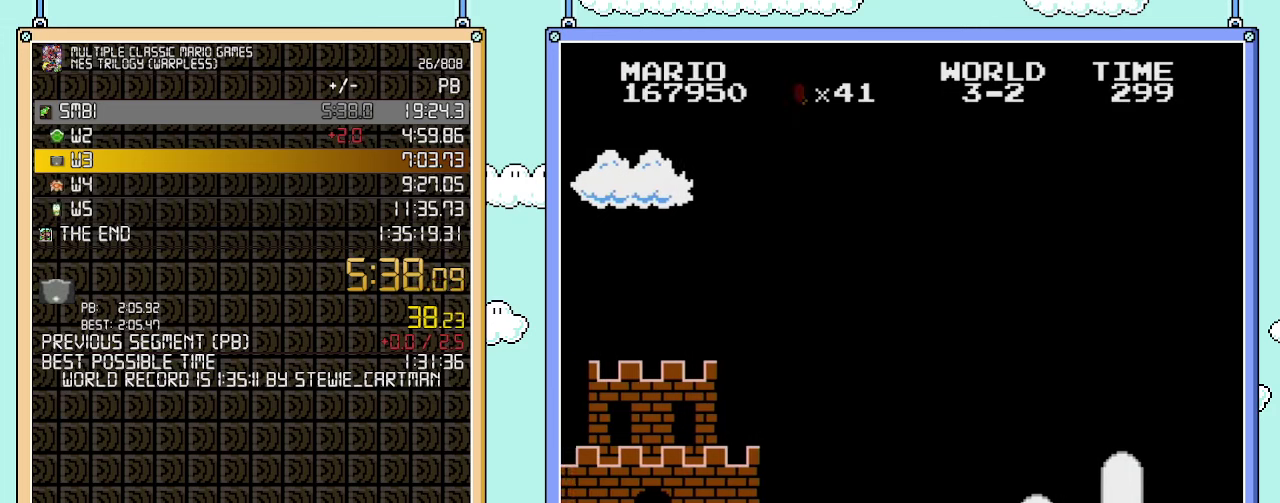
{"buttons": ["B", "DPAD_RIGHT"], "events": []}
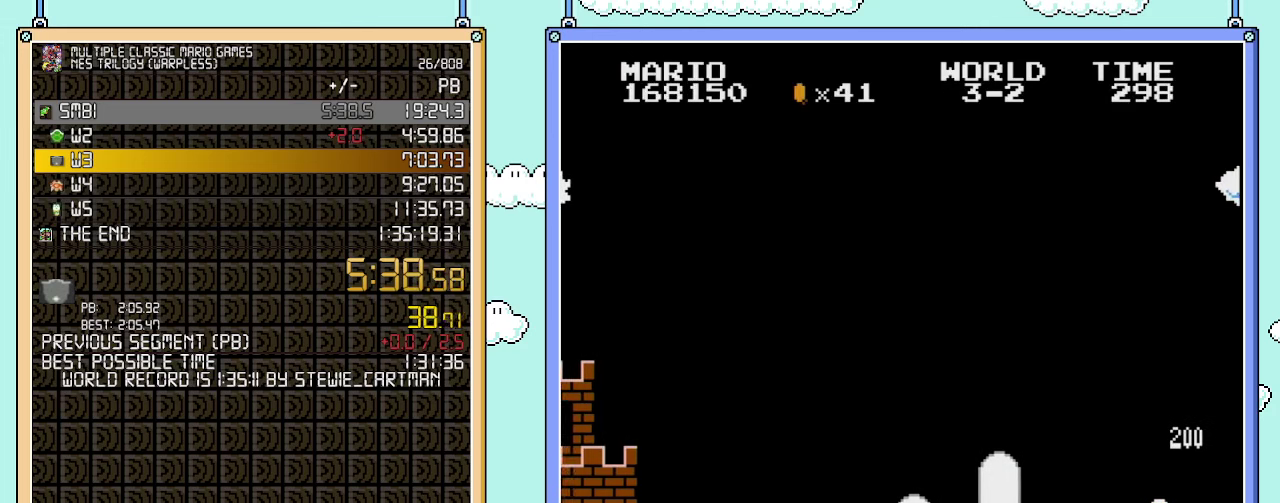
{"buttons": ["B", "DPAD_RIGHT"], "events": []}
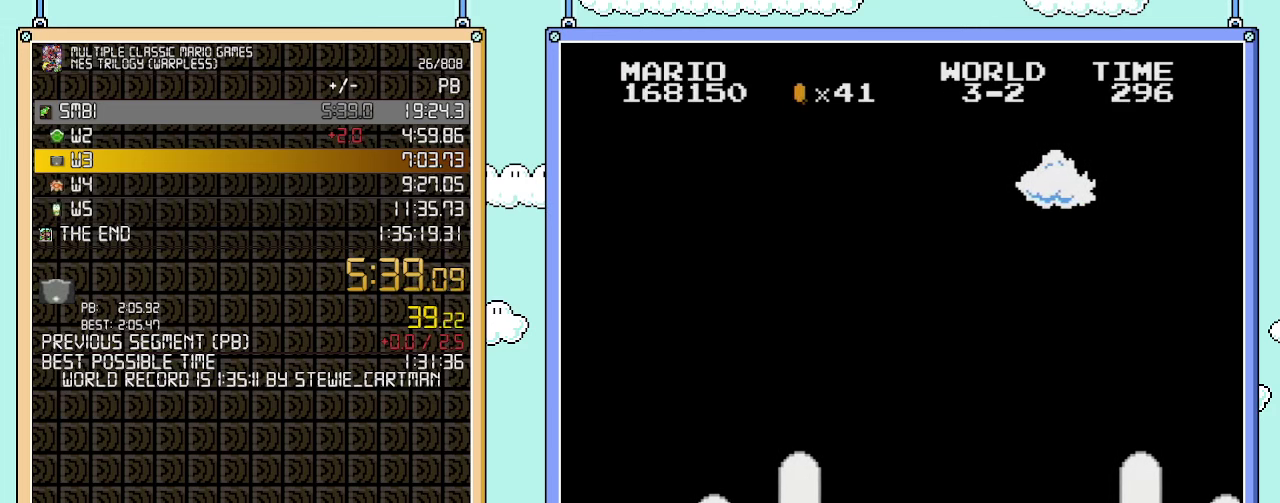
{"buttons": ["B", "DPAD_RIGHT"], "events": []}
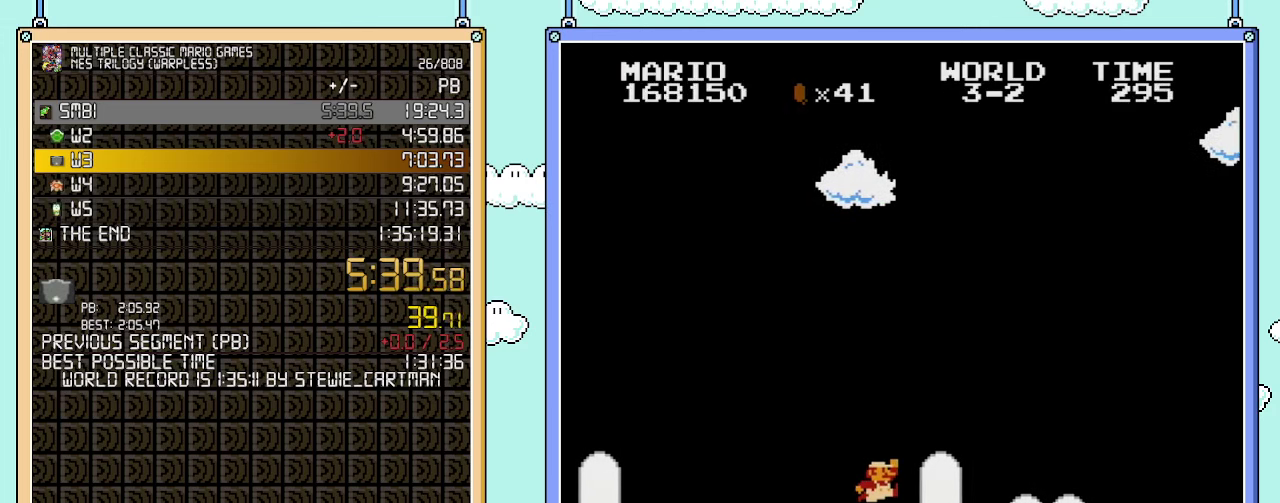
{"buttons": ["A", "B", "DPAD_RIGHT"], "events": [[133, "A", "down"]]}
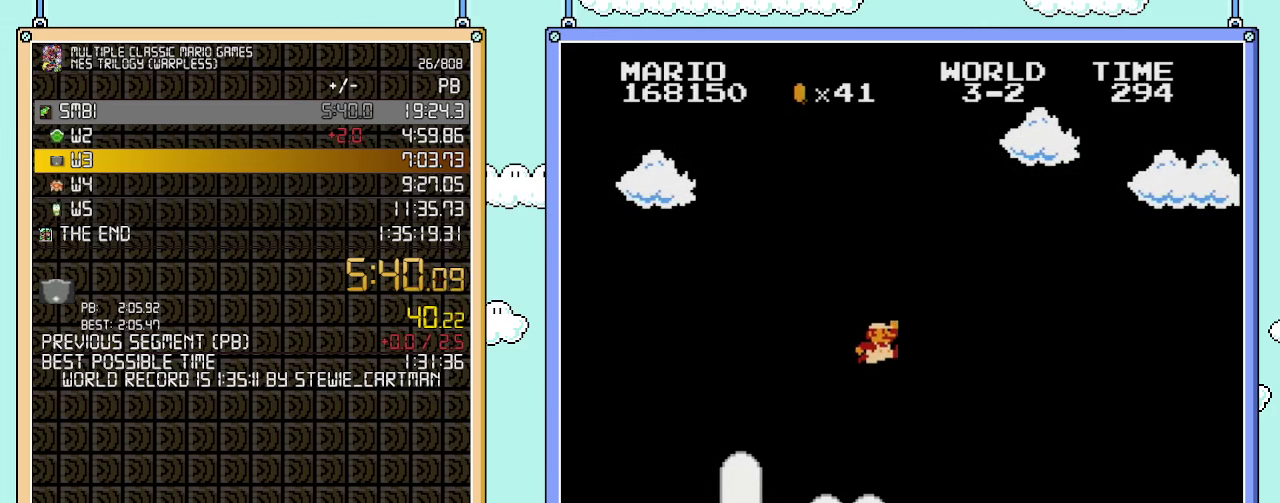
{"buttons": ["B", "DPAD_RIGHT"], "events": [[233, "A", "up"]]}
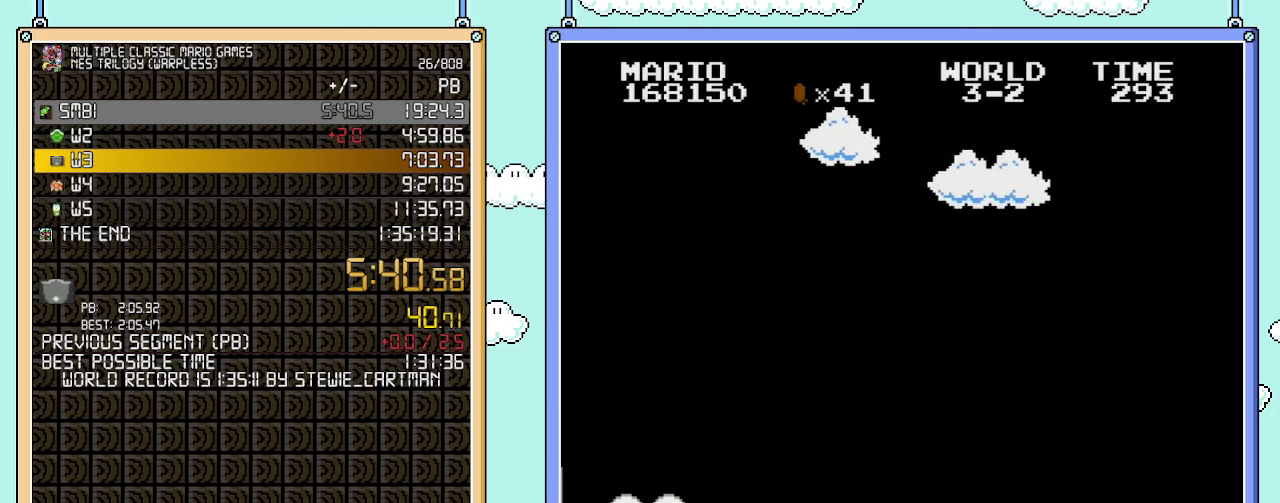
{"buttons": ["A", "B", "DPAD_RIGHT"], "events": [[233, "A", "down"]]}
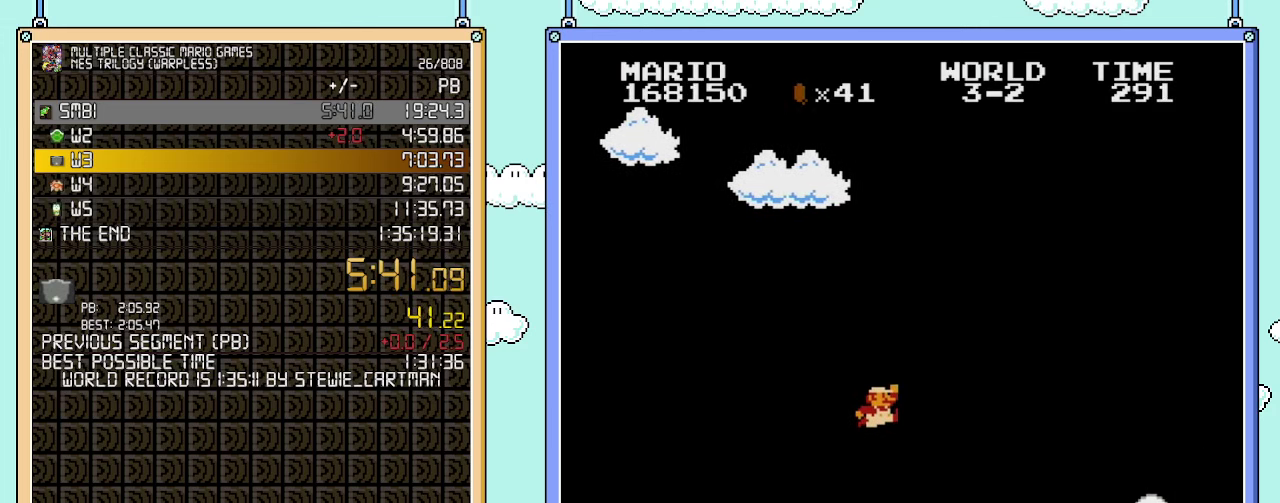
{"buttons": ["B", "DPAD_RIGHT"], "events": [[33, "A", "up"]]}
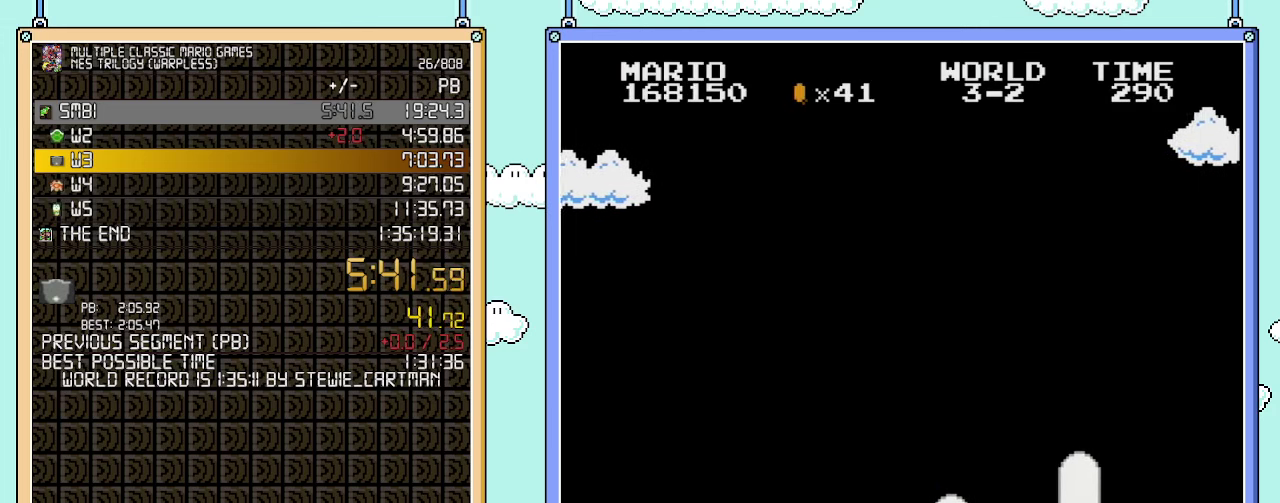
{"buttons": ["A", "B", "DPAD_RIGHT"], "events": [[200, "A", "down"]]}
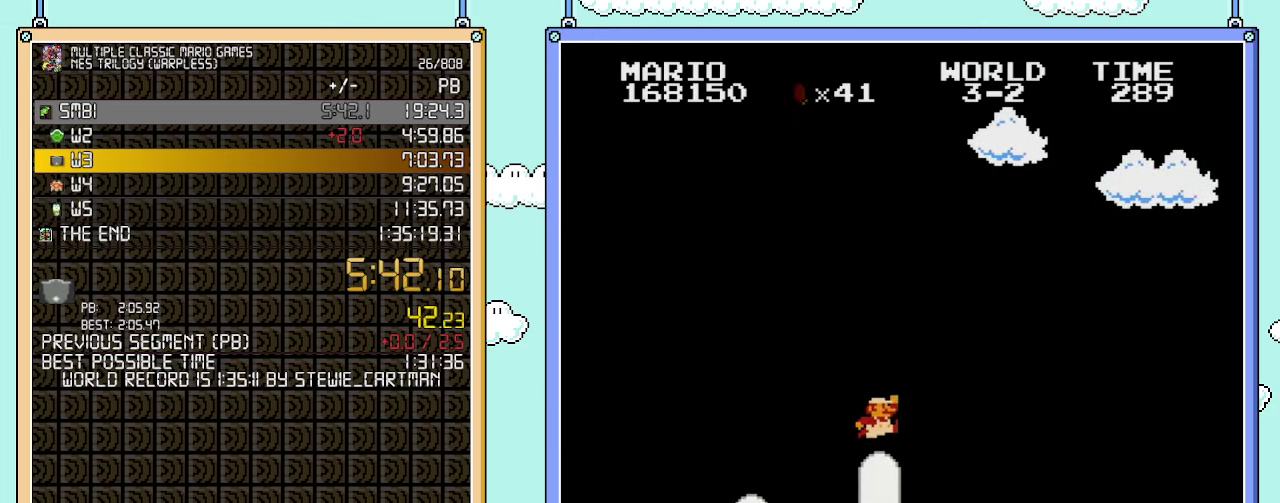
{"buttons": ["A", "B", "DPAD_RIGHT"], "events": [[33, "A", "up"], [500, "A", "down"]]}
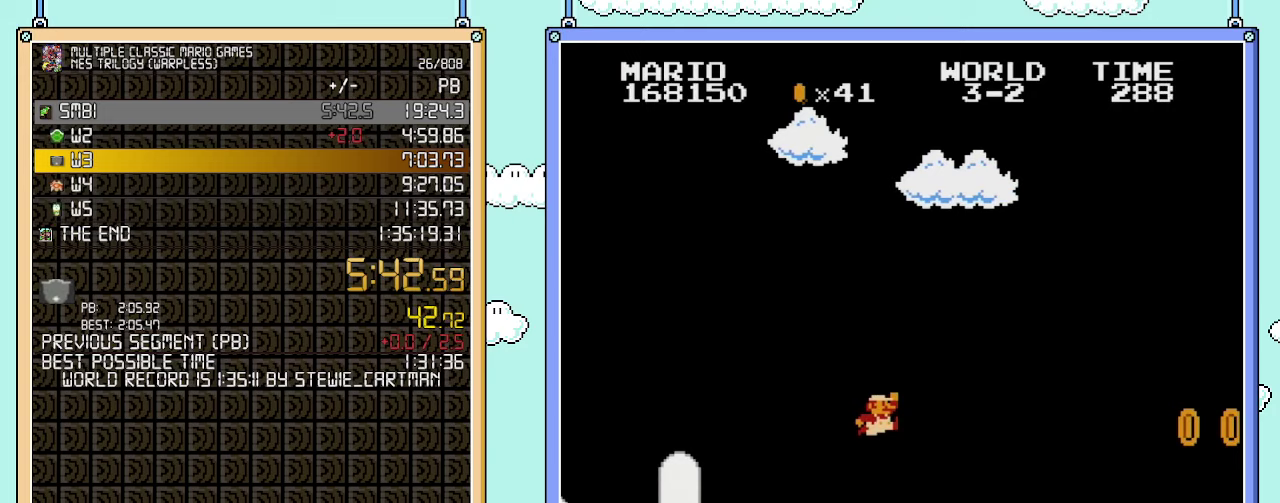
{"buttons": ["B", "DPAD_RIGHT"], "events": [[133, "A", "up"]]}
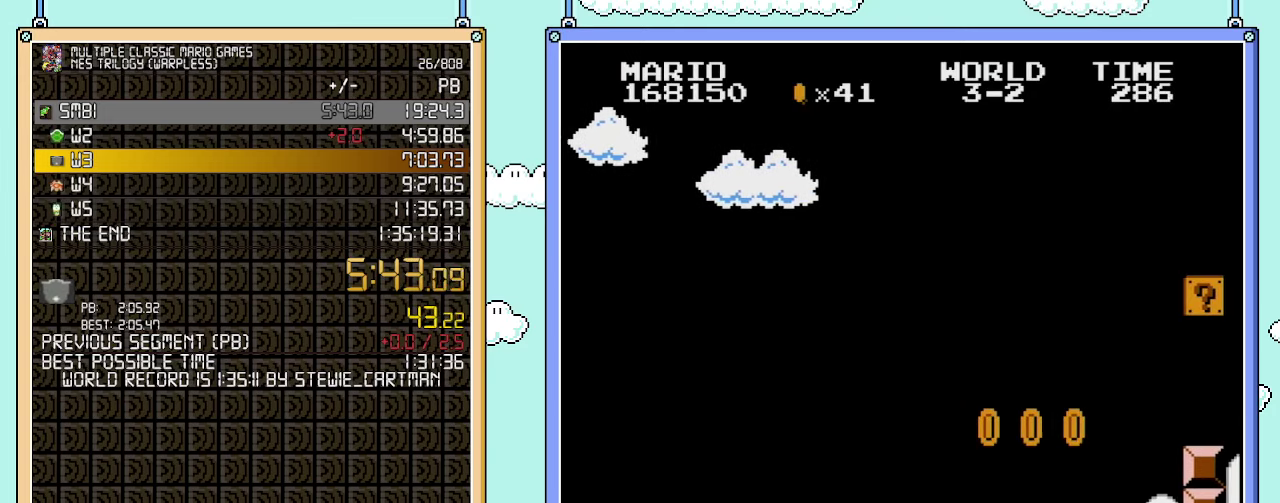
{"buttons": ["B", "DPAD_RIGHT"], "events": []}
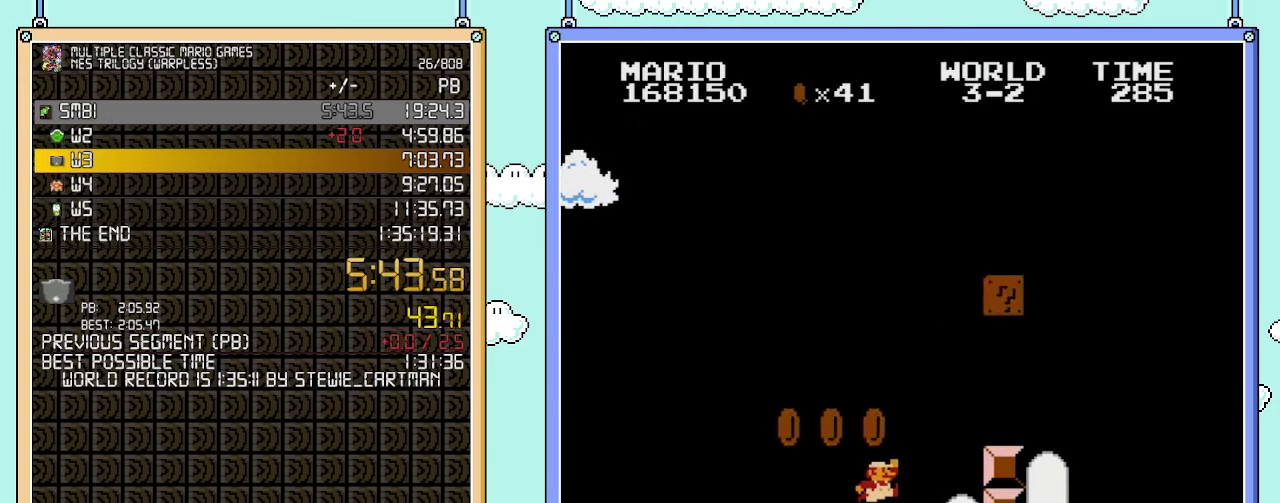
{"buttons": ["B", "DPAD_RIGHT"], "events": [[133, "A", "down"], [300, "A", "up"]]}
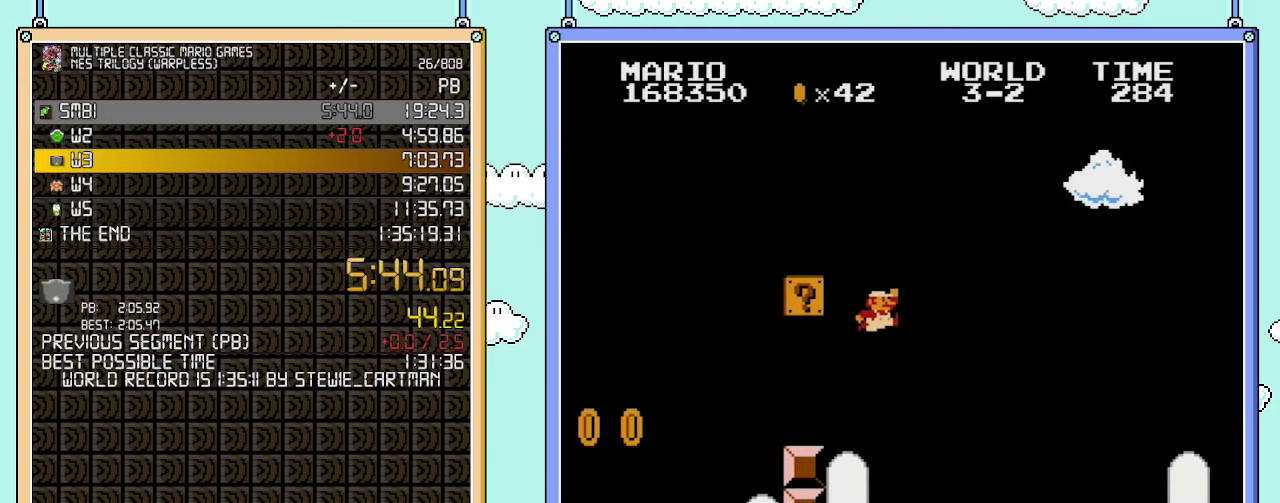
{"buttons": ["B", "DPAD_RIGHT"], "events": [[33, "A", "down"], [133, "A", "up"]]}
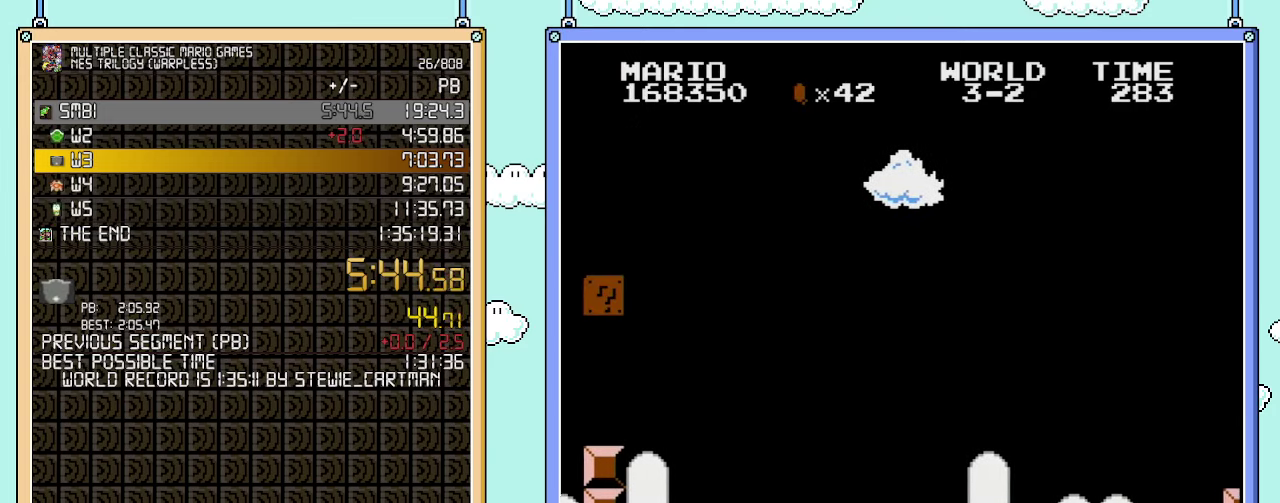
{"buttons": ["A", "B", "DPAD_RIGHT"], "events": [[383, "A", "down"]]}
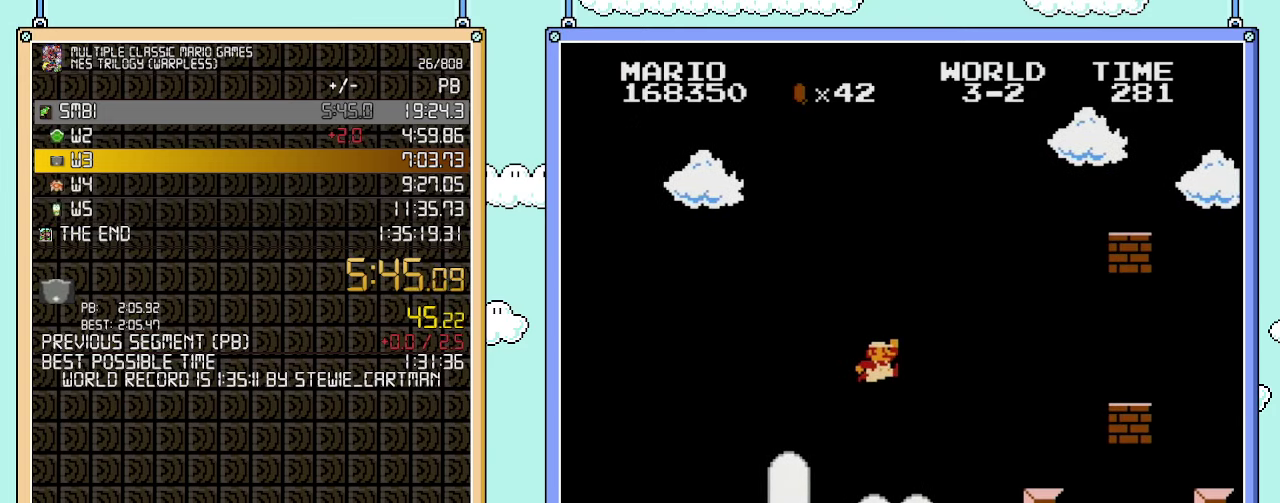
{"buttons": ["B", "DPAD_RIGHT"], "events": [[317, "A", "up"]]}
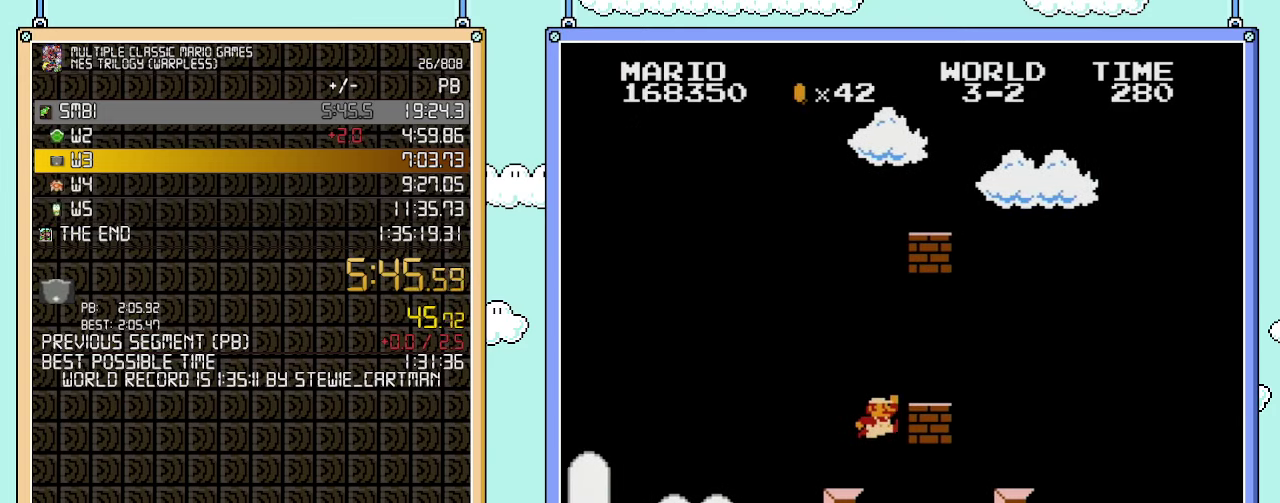
{"buttons": ["B", "DPAD_RIGHT"], "events": [[167, "A", "down"], [483, "A", "up"]]}
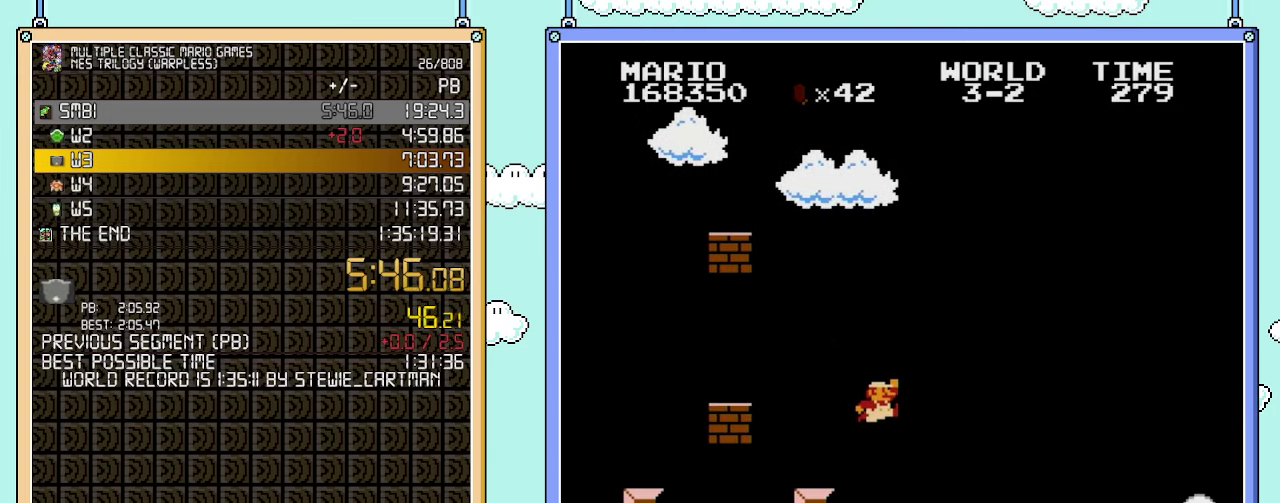
{"buttons": ["B", "DPAD_RIGHT"], "events": []}
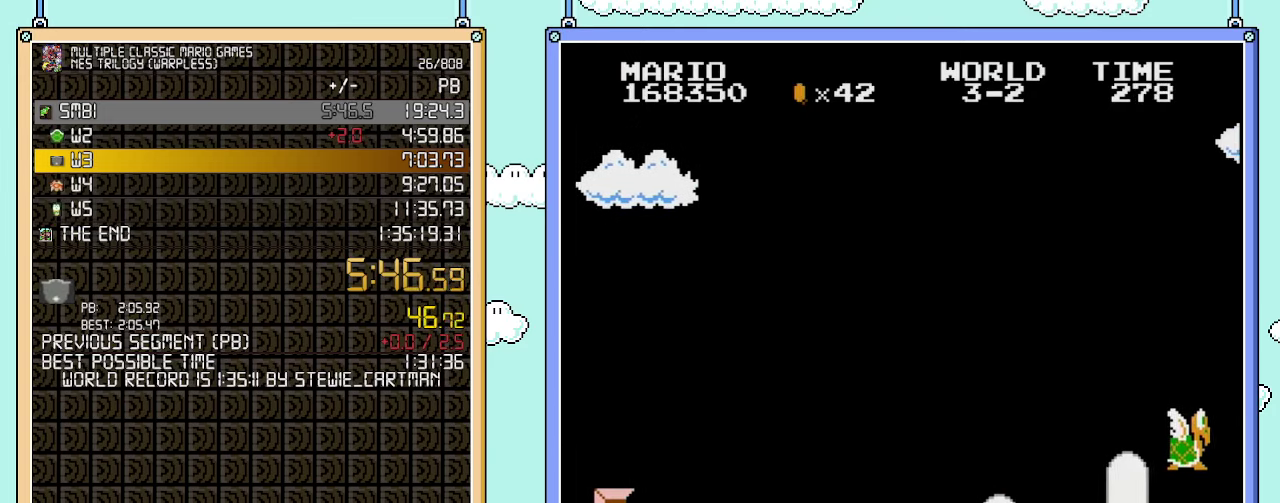
{"buttons": ["B", "DPAD_RIGHT"], "events": []}
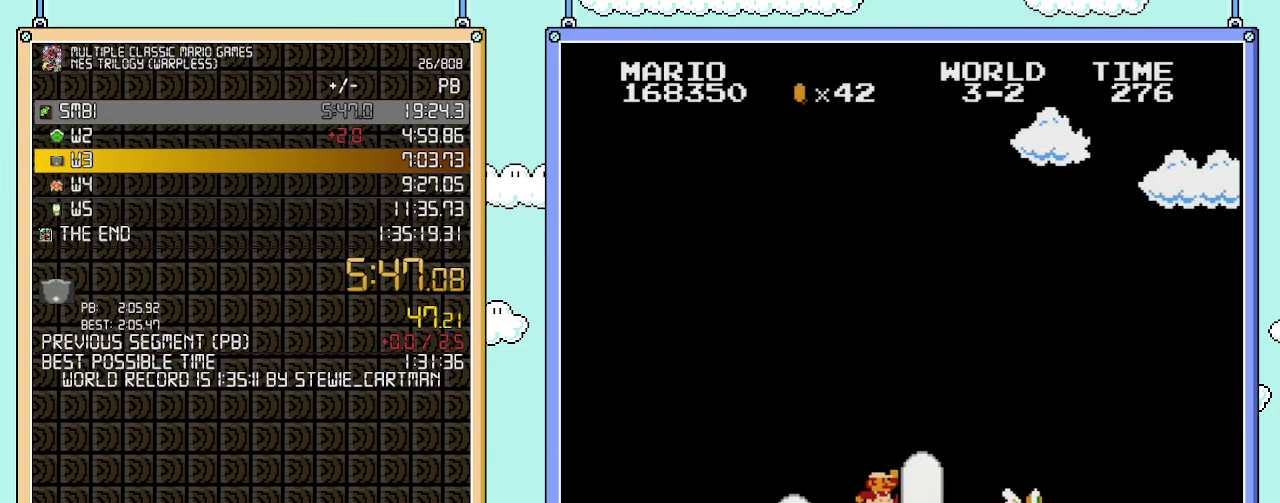
{"buttons": ["B", "DPAD_RIGHT"], "events": [[167, "A", "down"], [283, "A", "up"], [317, "B", "up"], [500, "B", "down"]]}